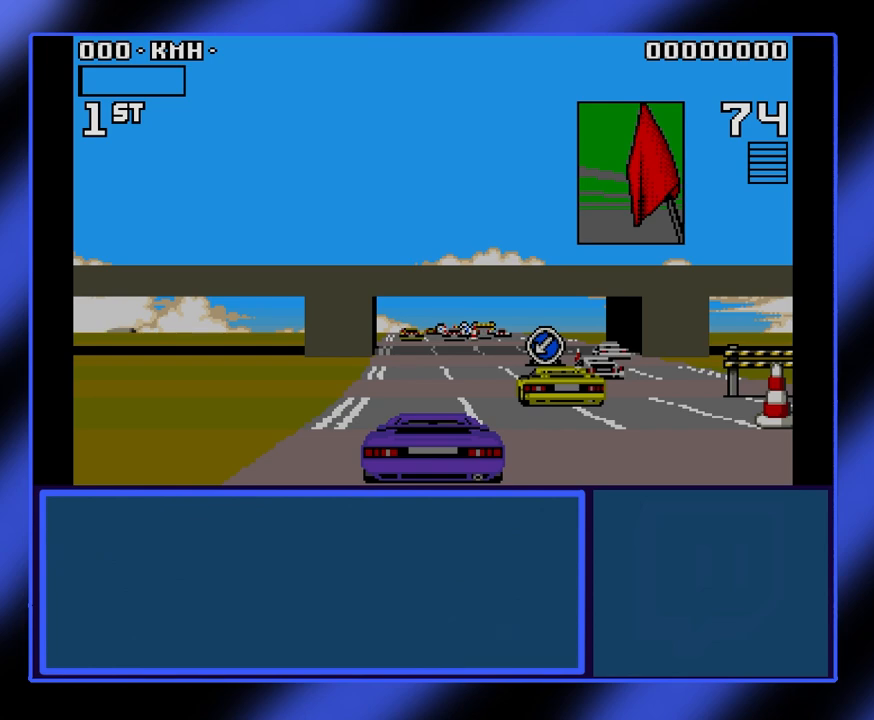
Gameplay with keyboard; each line is a JSON object with the keys held at the frame after it. "events" lists presses ("down") and releases ("up") of "alt", "ctrl", "down", "escape", "left", "return", "right", "shift", "space", "tab" and "up" between this image and that frame as [ms after this image, input, new state], when the widget could be followed in between. No other keys are recorded. Mouse input is not recorded.
{"keys": ["up"], "events": [[367, "up", "down"]]}
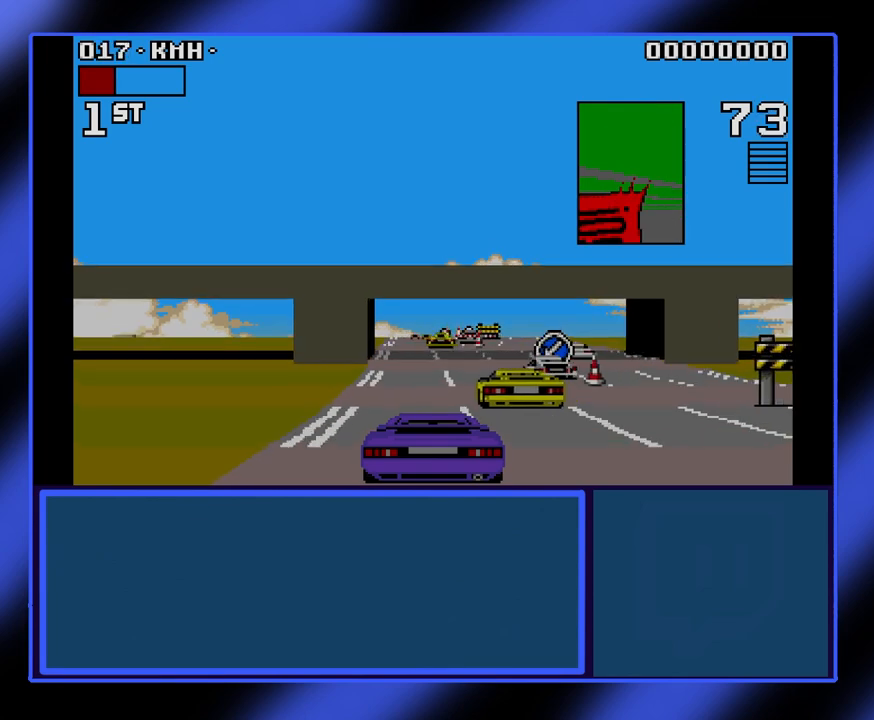
{"keys": ["up"], "events": [[367, "left", "down"], [500, "left", "up"]]}
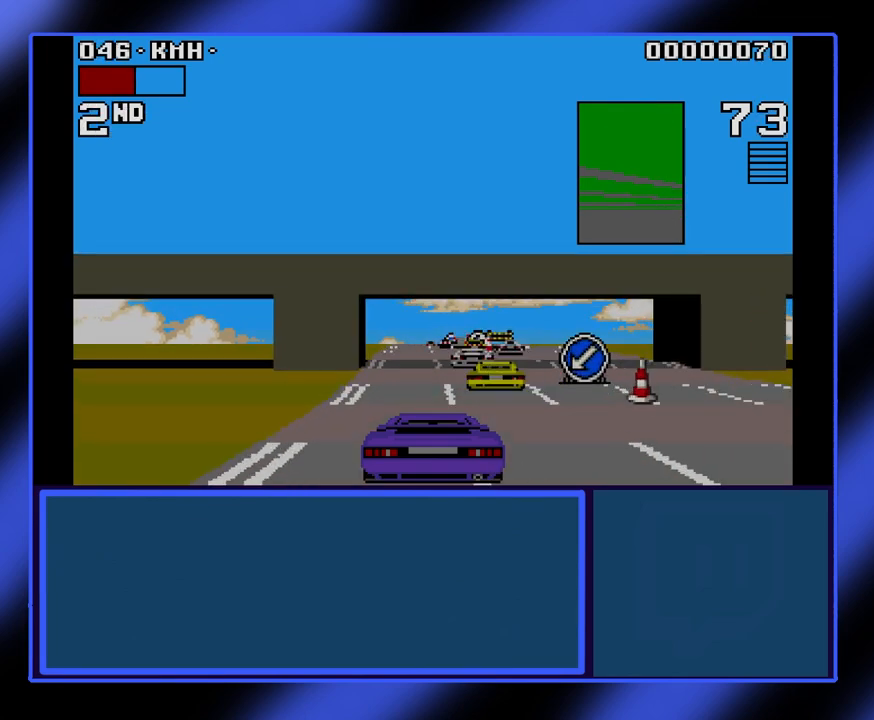
{"keys": ["up"], "events": []}
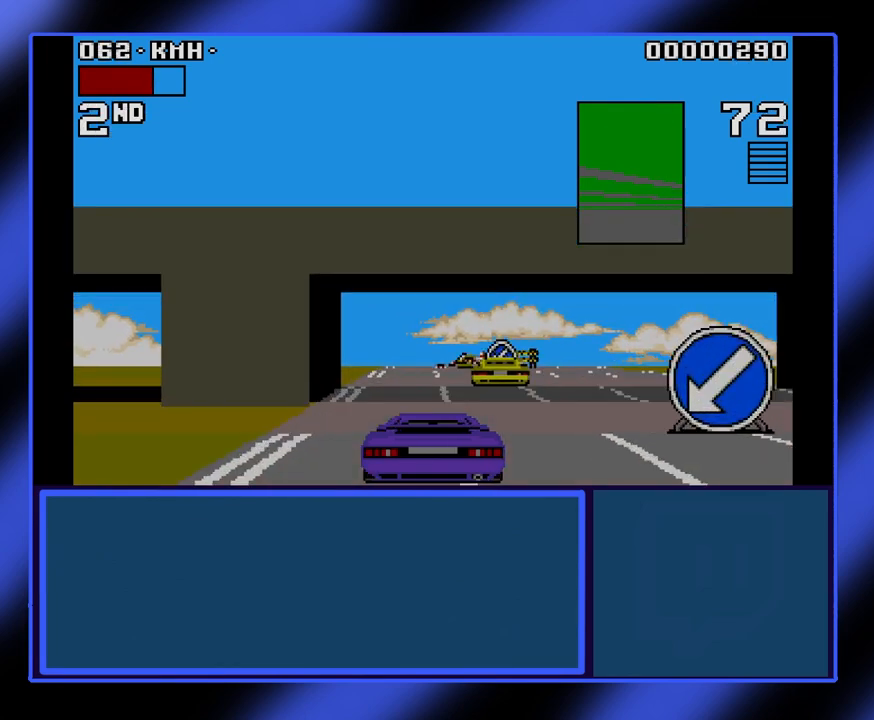
{"keys": ["up"], "events": []}
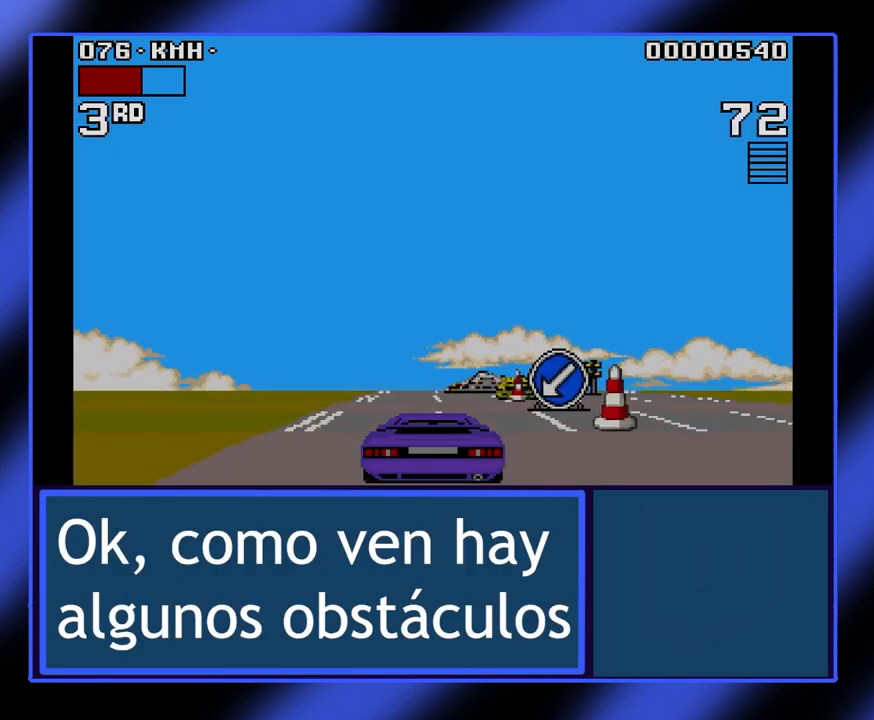
{"keys": ["left", "up"], "events": [[33, "left", "down"], [133, "left", "up"], [500, "left", "down"]]}
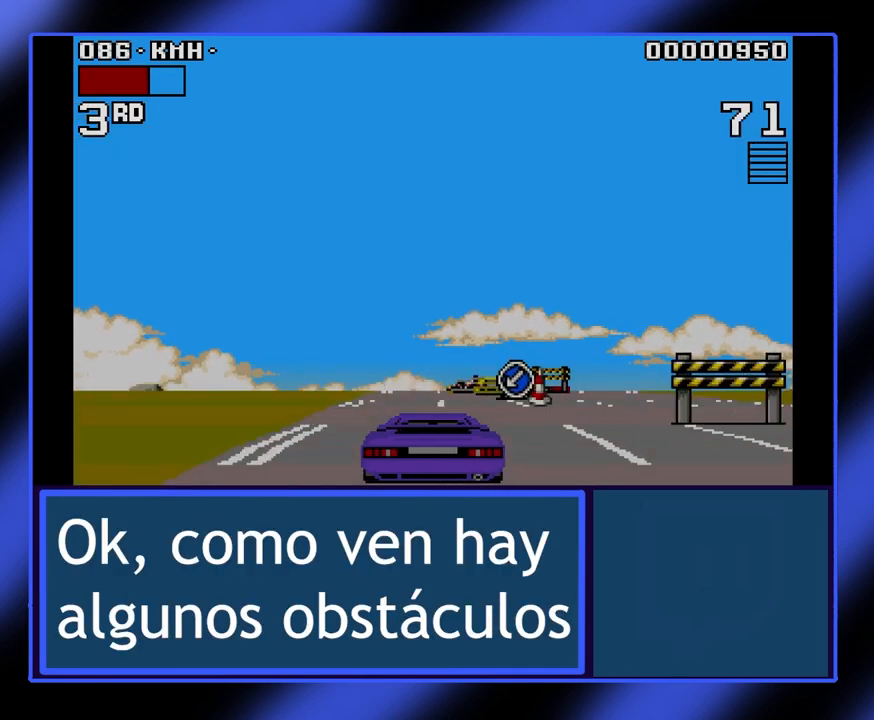
{"keys": ["up"], "events": [[233, "left", "up"]]}
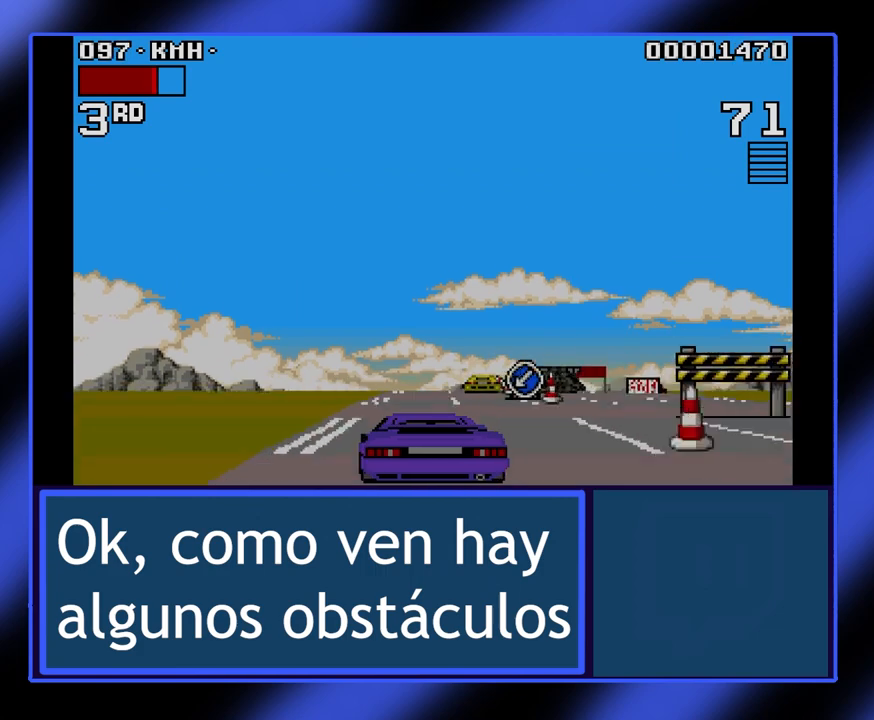
{"keys": ["up"], "events": []}
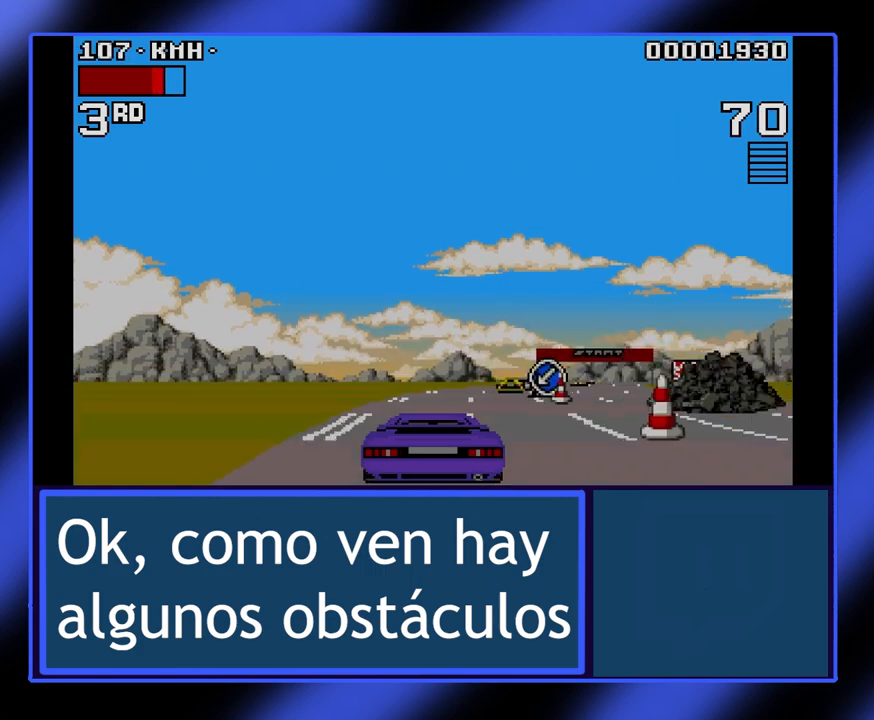
{"keys": ["right", "up"], "events": [[333, "right", "down"]]}
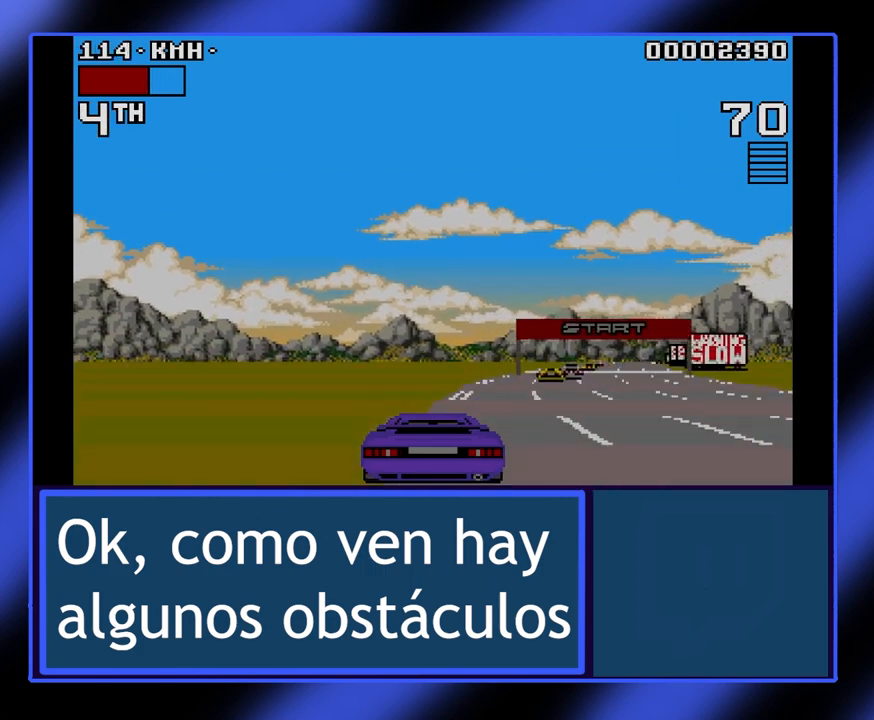
{"keys": ["right", "up"], "events": []}
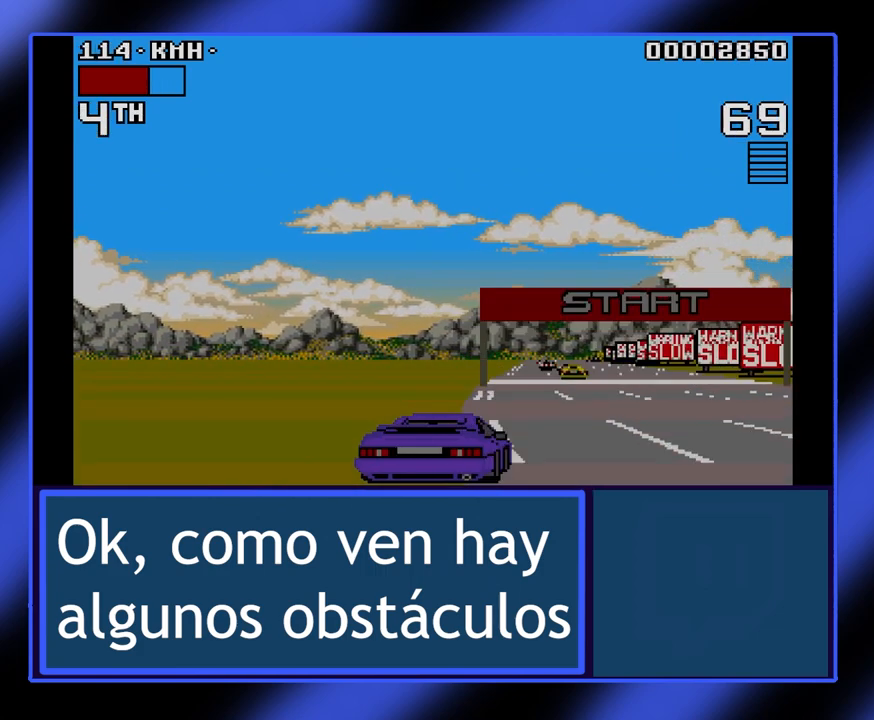
{"keys": ["up"], "events": [[267, "right", "up"]]}
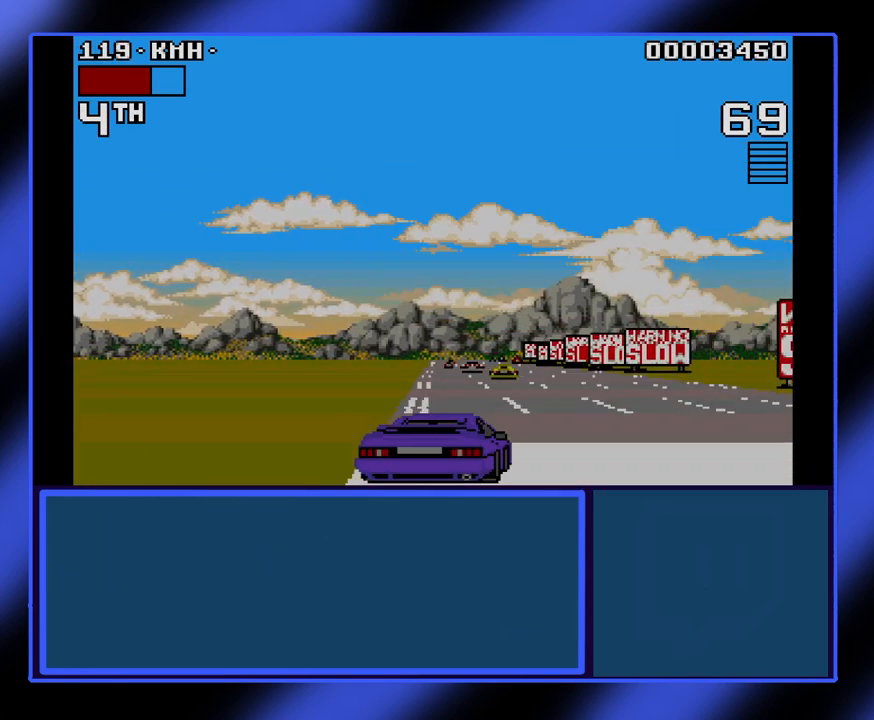
{"keys": ["up"], "events": []}
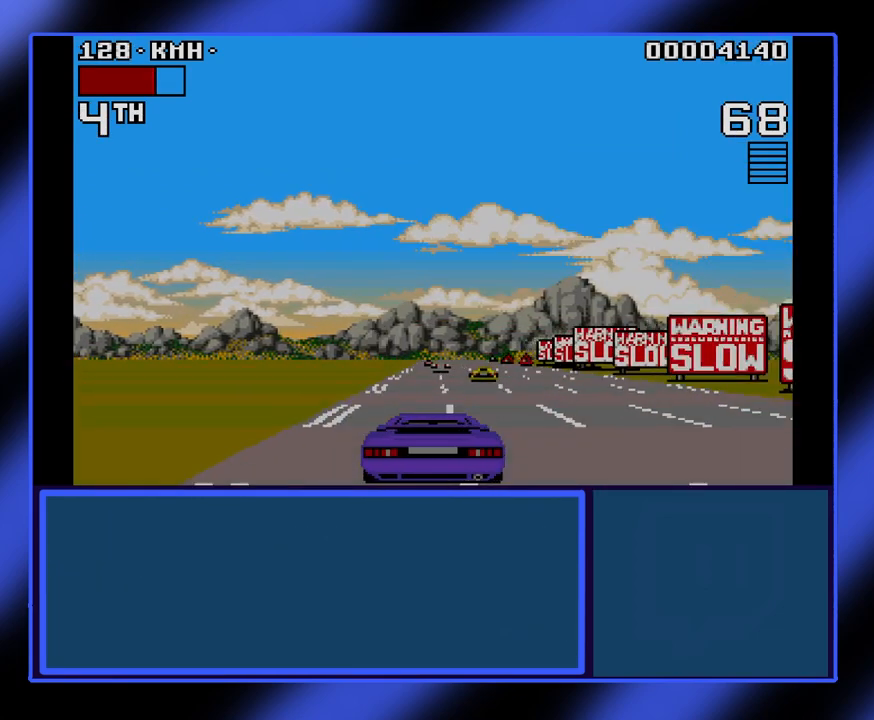
{"keys": ["up"], "events": [[33, "left", "down"], [200, "left", "up"]]}
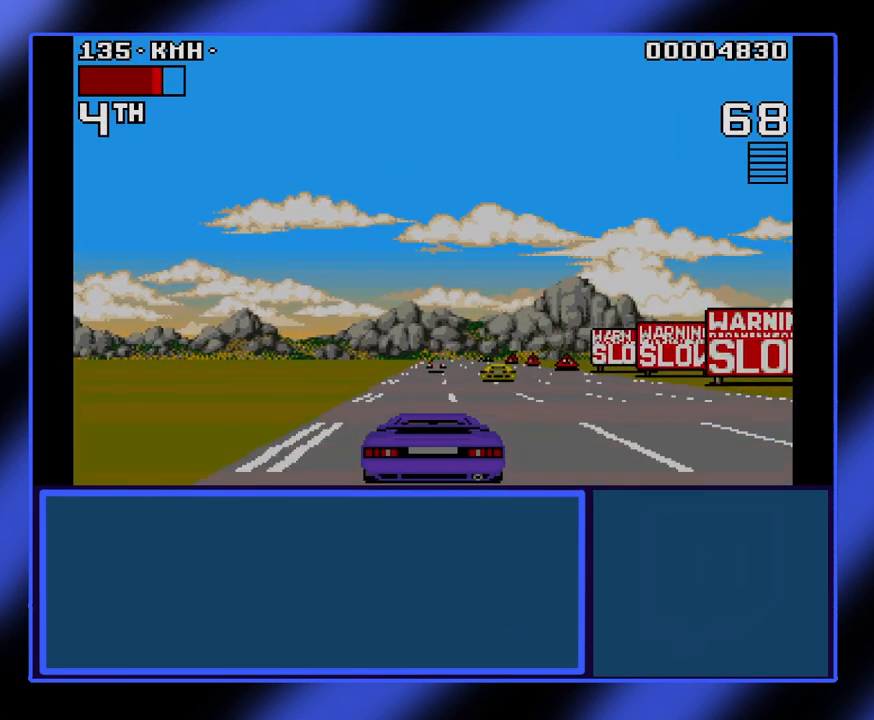
{"keys": ["up"], "events": []}
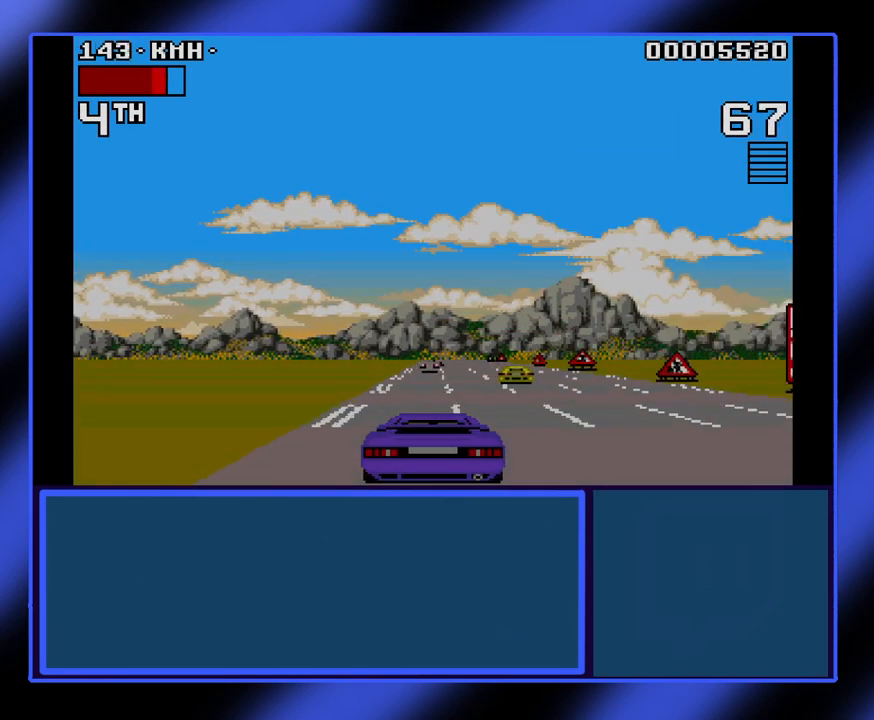
{"keys": ["up"], "events": []}
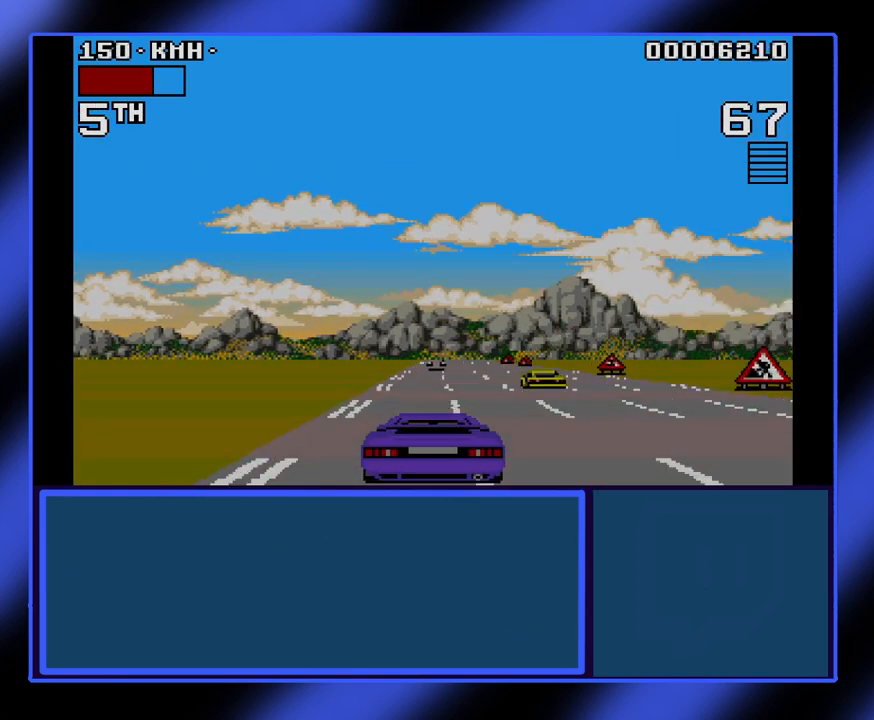
{"keys": ["up"], "events": [[33, "right", "down"], [300, "right", "up"]]}
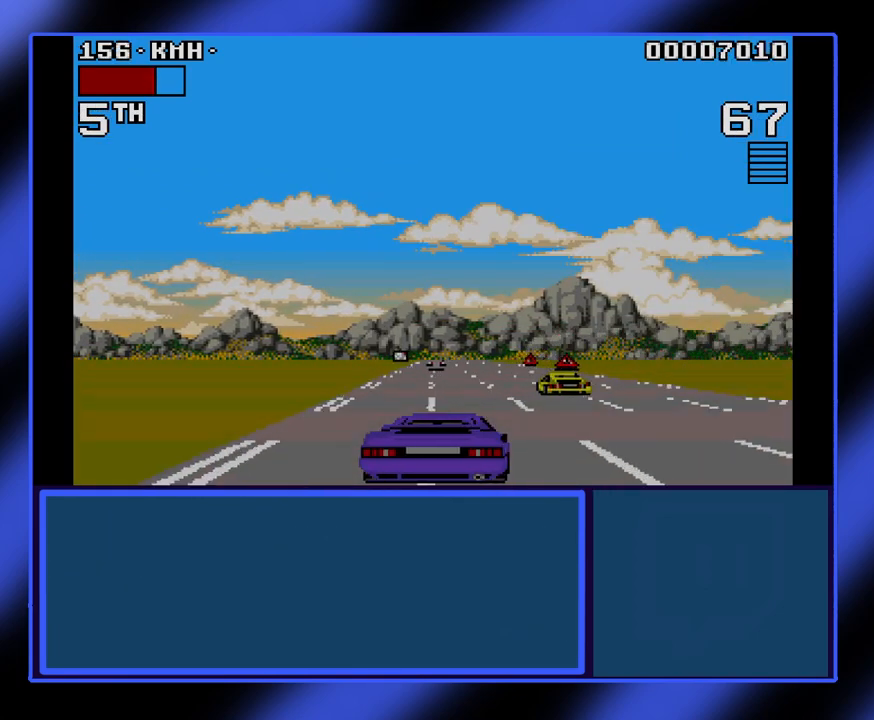
{"keys": ["right", "up"], "events": [[467, "right", "down"]]}
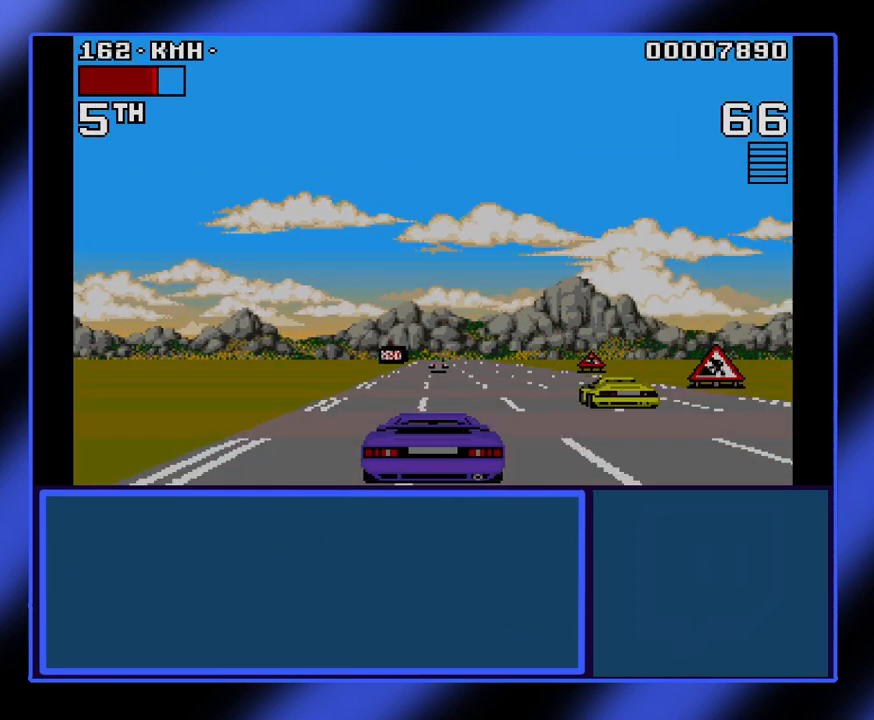
{"keys": ["up"], "events": [[300, "right", "up"]]}
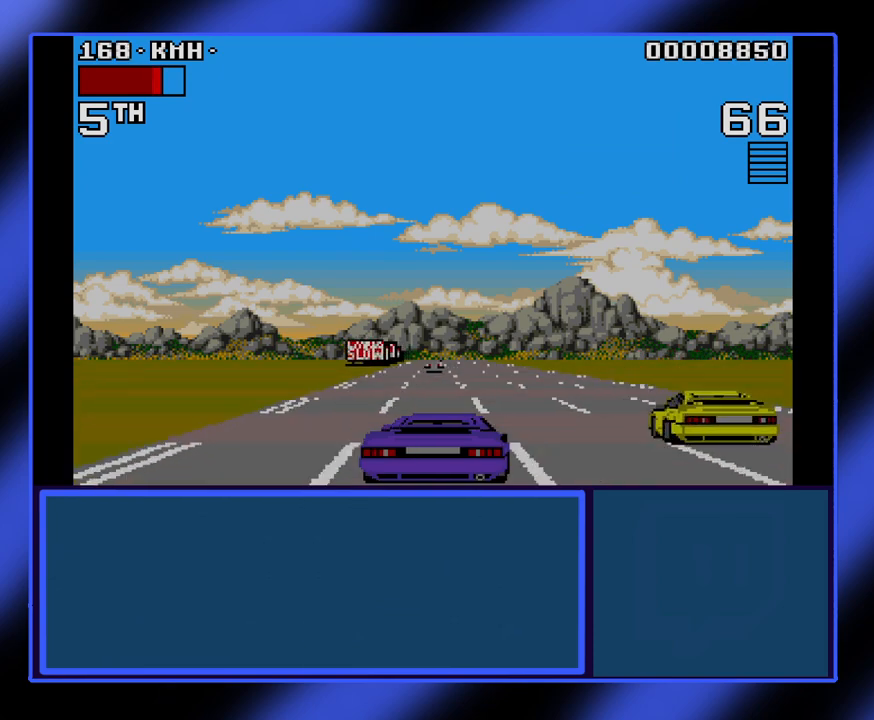
{"keys": ["up"], "events": [[100, "right", "down"], [333, "right", "up"]]}
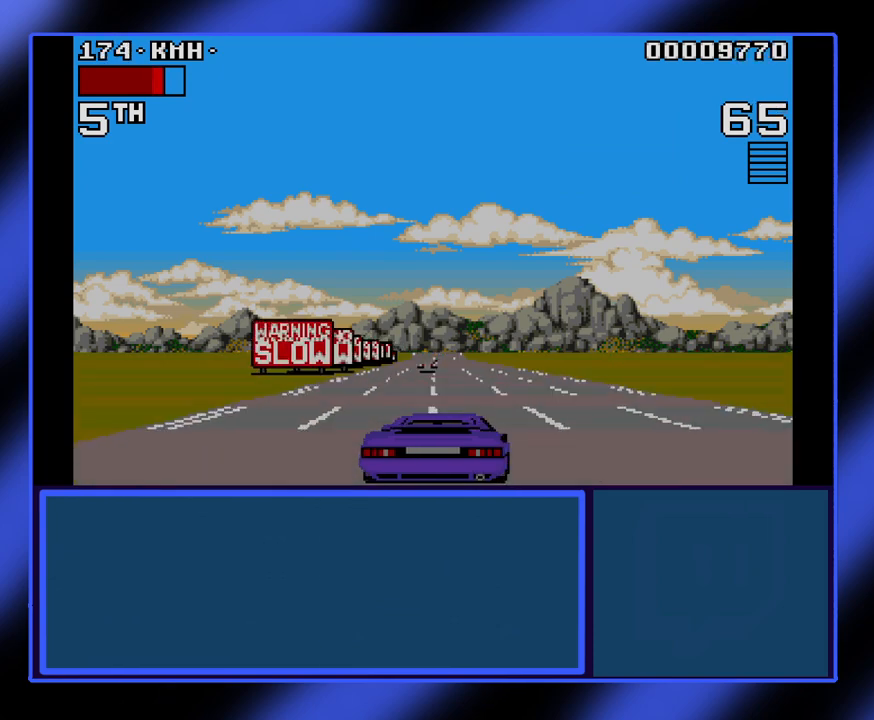
{"keys": ["up"], "events": []}
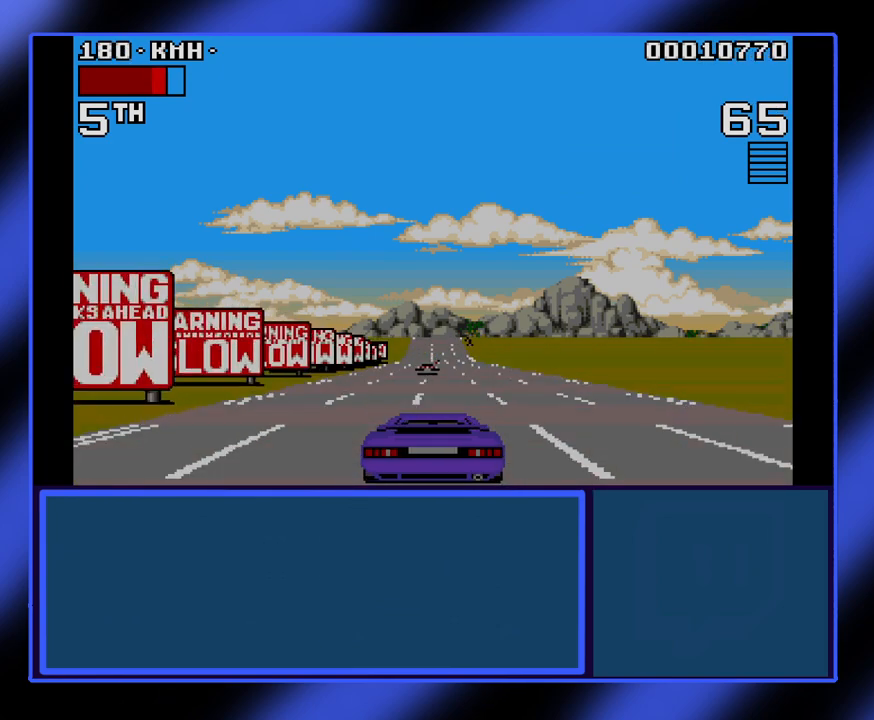
{"keys": ["up"], "events": [[33, "right", "down"], [200, "right", "up"]]}
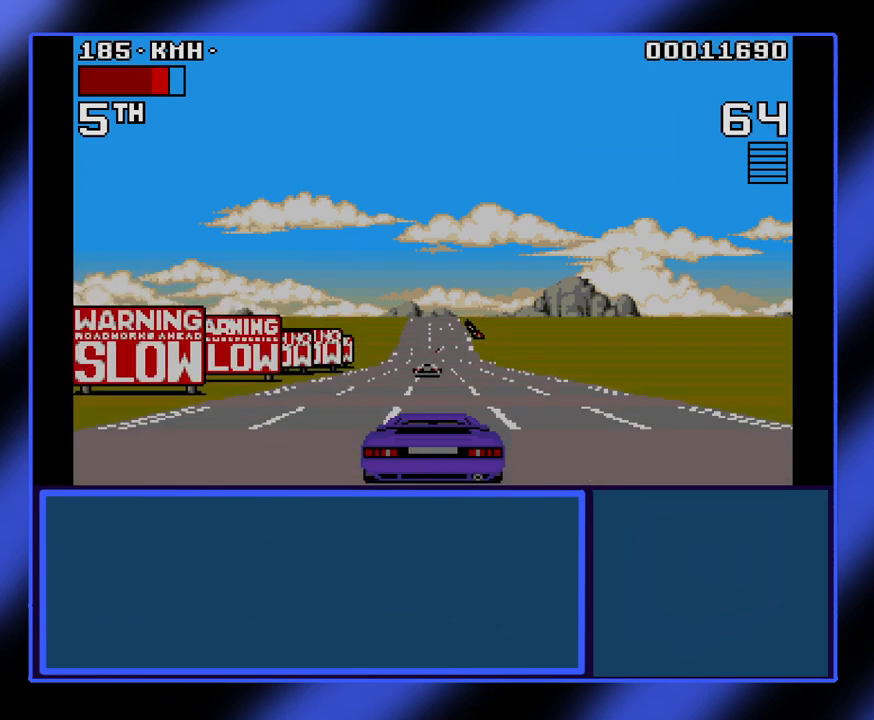
{"keys": ["up"], "events": [[67, "left", "down"], [433, "left", "up"]]}
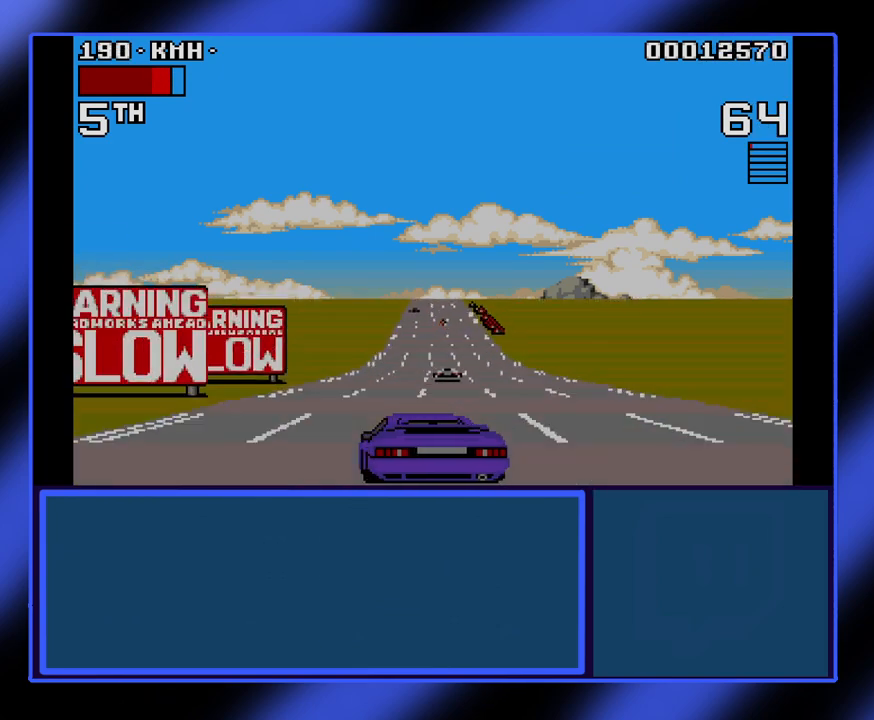
{"keys": ["up"], "events": []}
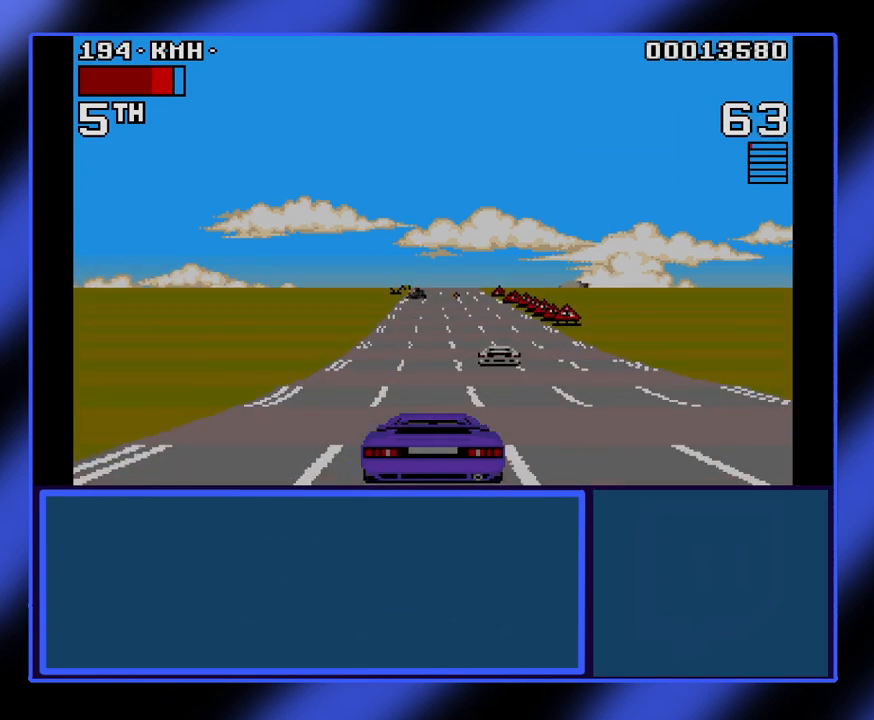
{"keys": ["up"], "events": [[233, "right", "down"], [333, "right", "up"]]}
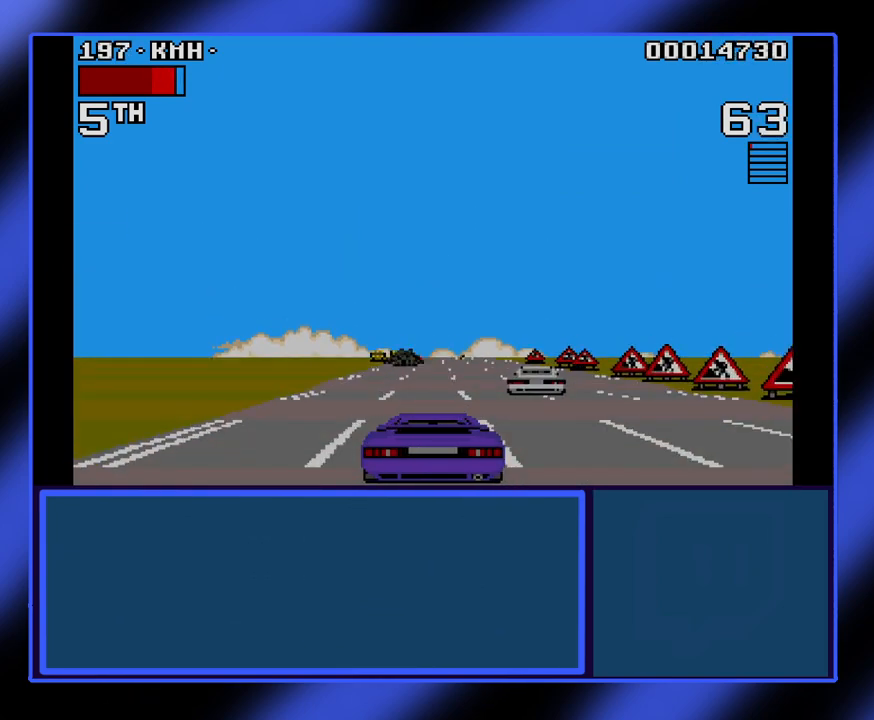
{"keys": ["right", "up"], "events": [[100, "right", "down"], [267, "right", "up"], [433, "right", "down"]]}
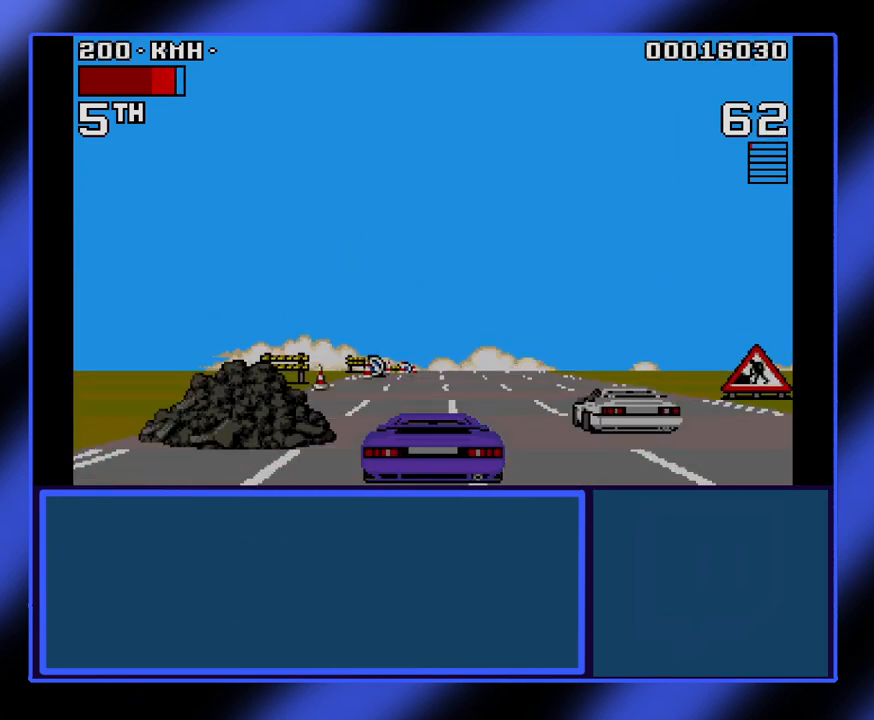
{"keys": ["right", "up"], "events": [[167, "right", "up"], [333, "right", "down"]]}
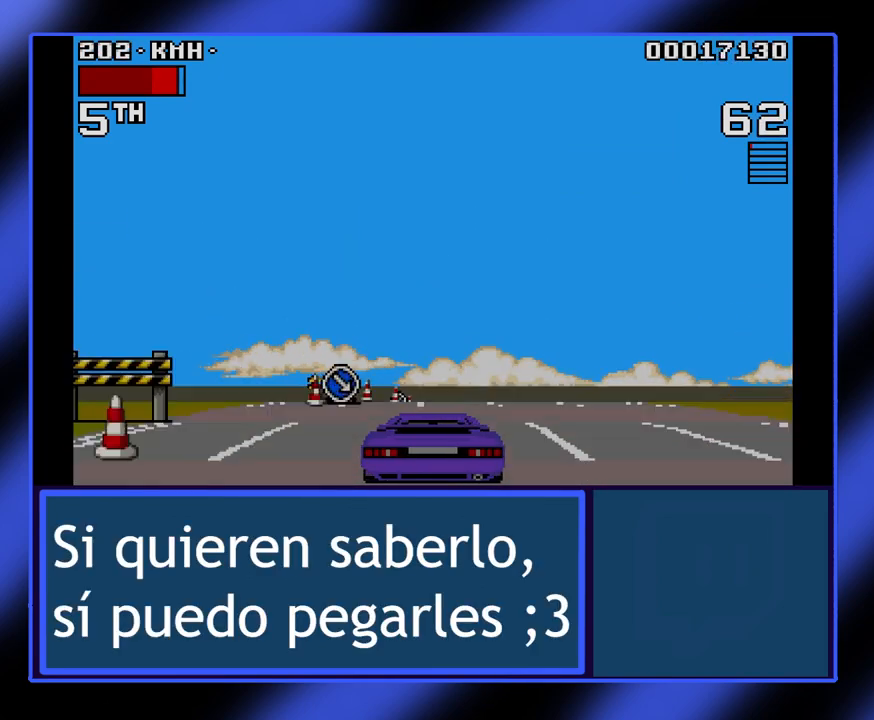
{"keys": ["up"], "events": [[167, "right", "up"]]}
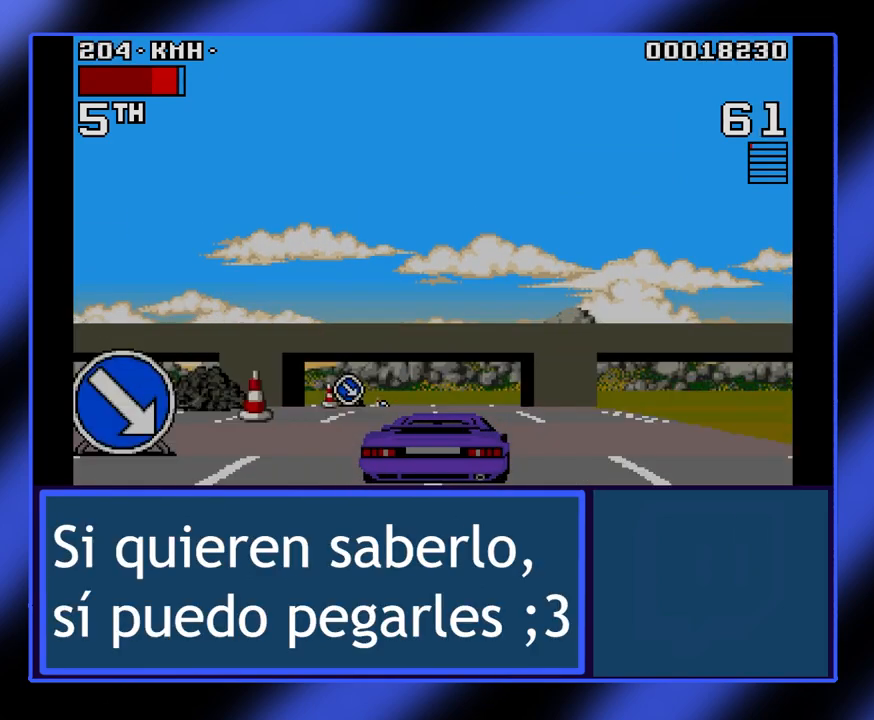
{"keys": ["up"], "events": []}
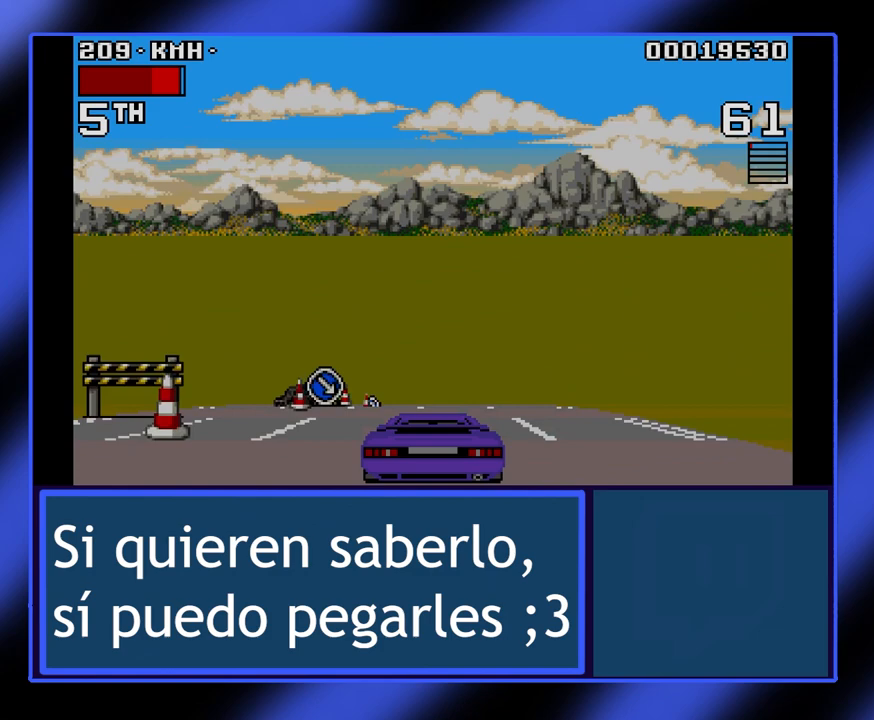
{"keys": ["up"], "events": []}
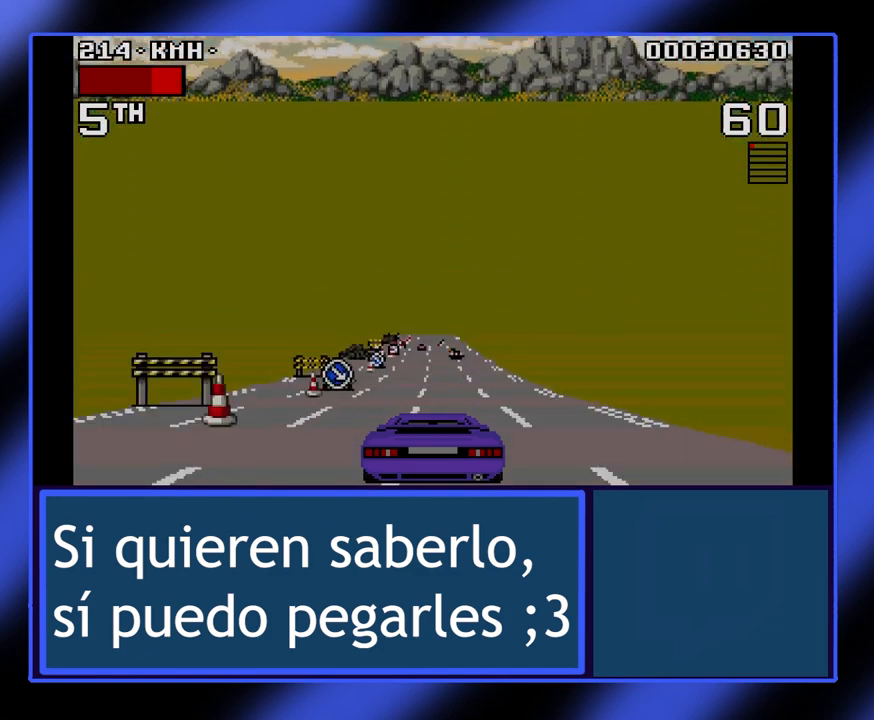
{"keys": ["up"], "events": []}
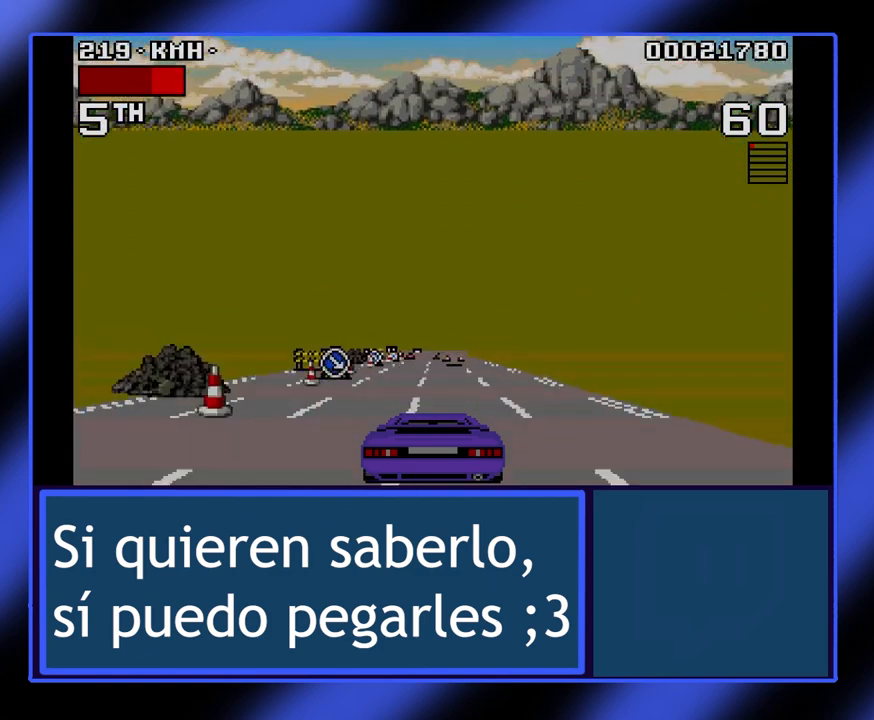
{"keys": ["right", "up"], "events": [[133, "right", "down"]]}
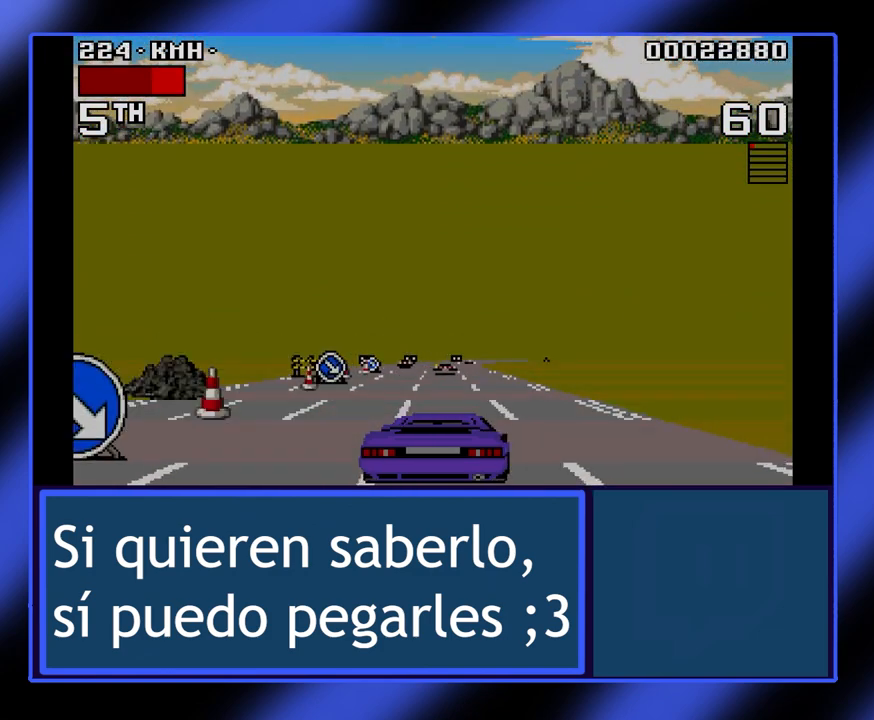
{"keys": ["right", "up"], "events": [[33, "right", "up"], [267, "right", "down"]]}